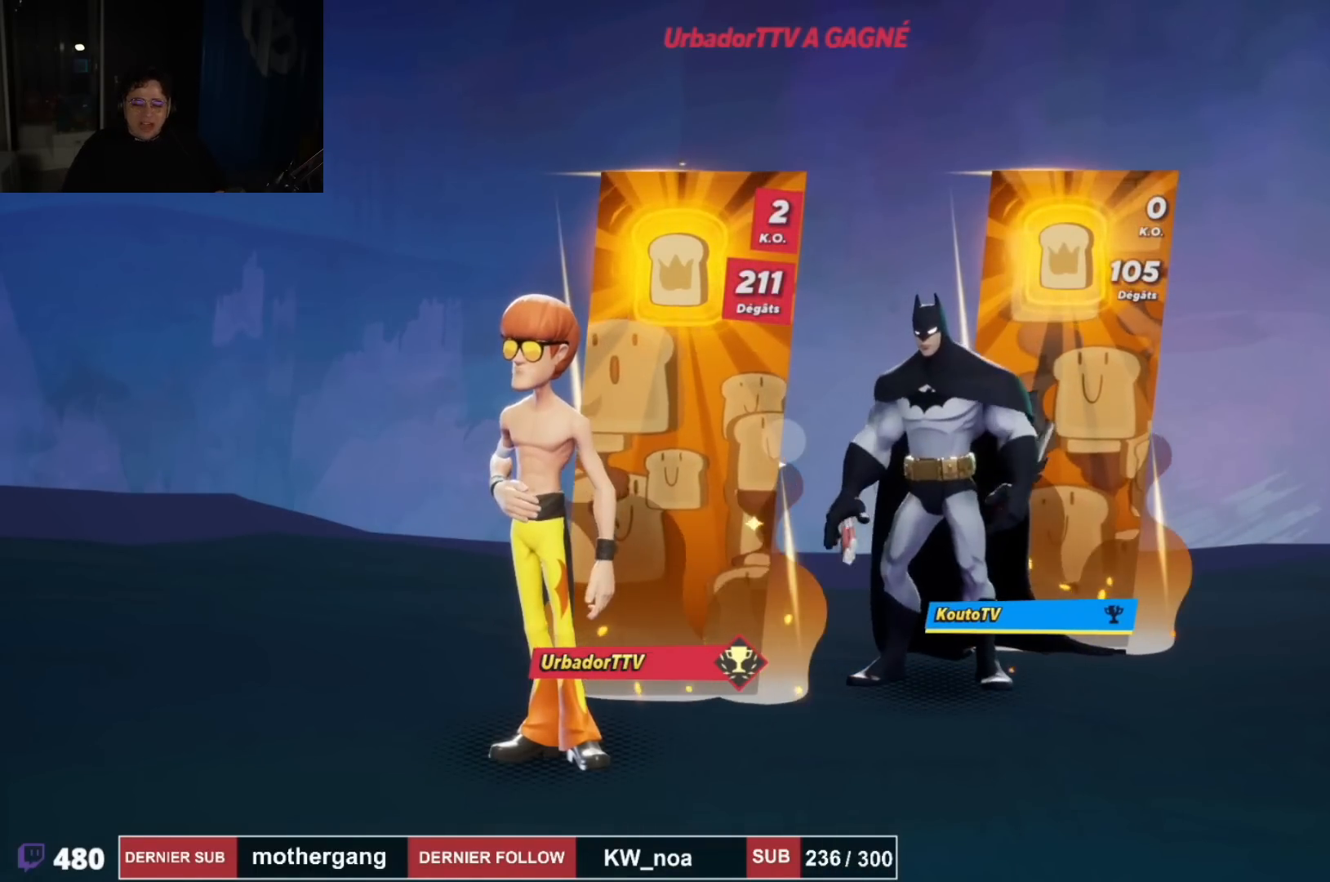
Gameplay with a controller (PlayStation layout); each line is a JSON object with the inputs held at the frame after it. "events" lists button and stick changes between this image and that frame as [ms after this image, input, new state], when the widget could be followed in between.
{"buttons": ["SQUARE"], "left_stick": "center", "right_stick": "center", "events": [[66, "SQUARE", "down"], [166, "SQUARE", "up"], [267, "SQUARE", "down"], [350, "SQUARE", "up"], [450, "SQUARE", "down"]]}
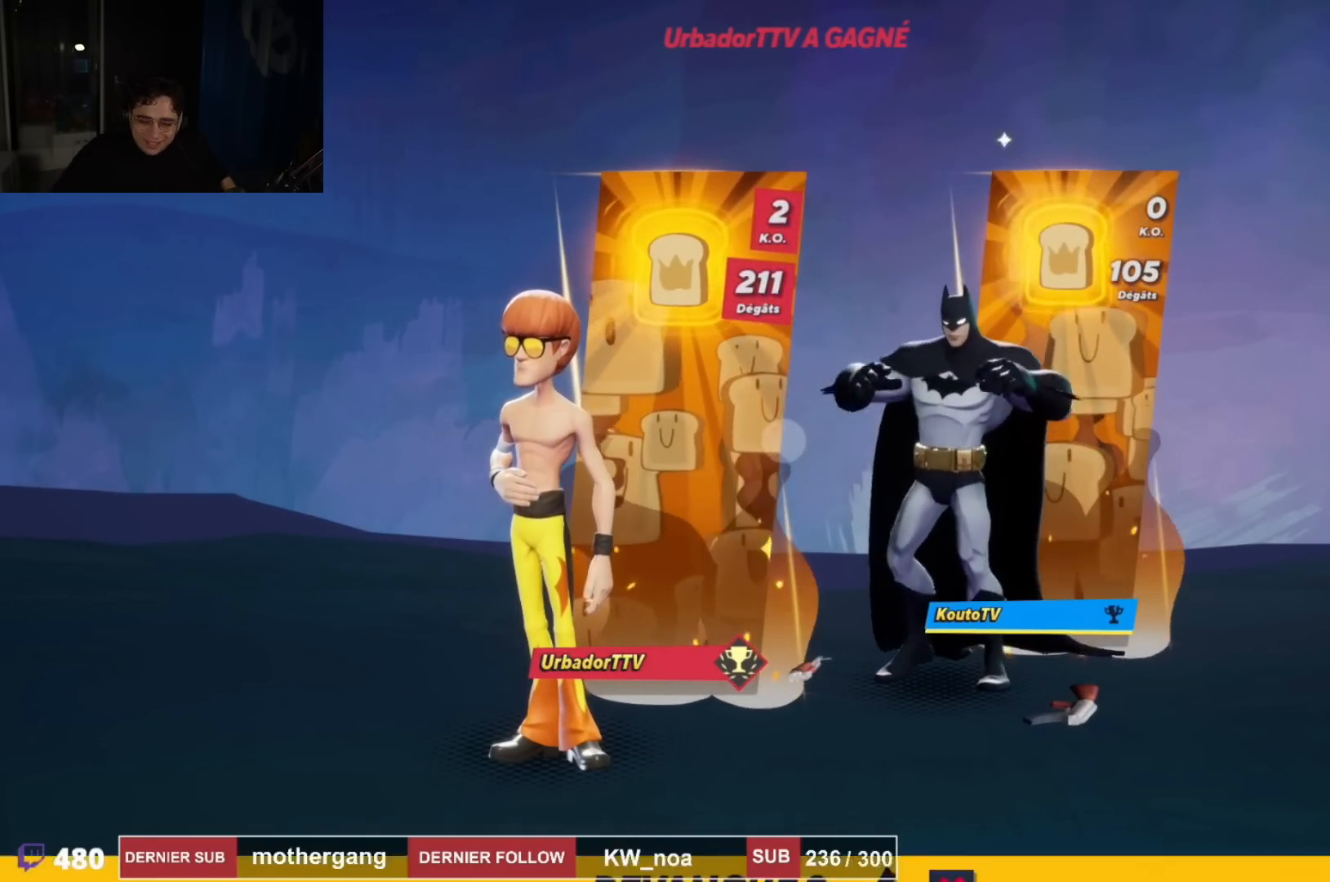
{"buttons": [], "left_stick": "center", "right_stick": "center", "events": [[50, "SQUARE", "up"], [150, "SQUARE", "down"], [234, "SQUARE", "up"], [350, "SQUARE", "down"], [434, "SQUARE", "up"]]}
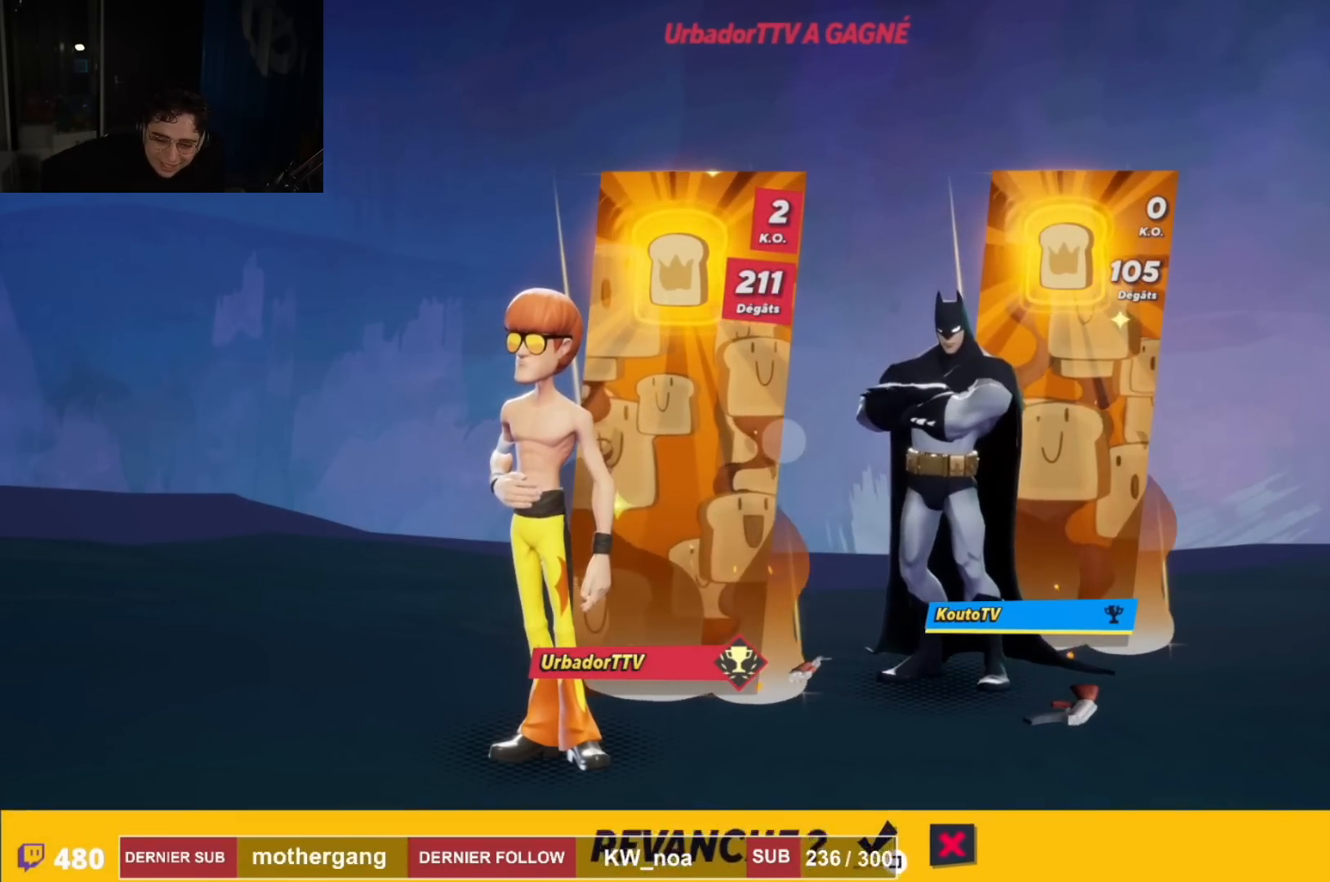
{"buttons": ["SQUARE"], "left_stick": "center", "right_stick": "center", "events": [[33, "SQUARE", "down"], [116, "SQUARE", "up"], [216, "SQUARE", "down"], [266, "SQUARE", "up"], [350, "SQUARE", "down"], [433, "SQUARE", "up"], [500, "SQUARE", "down"]]}
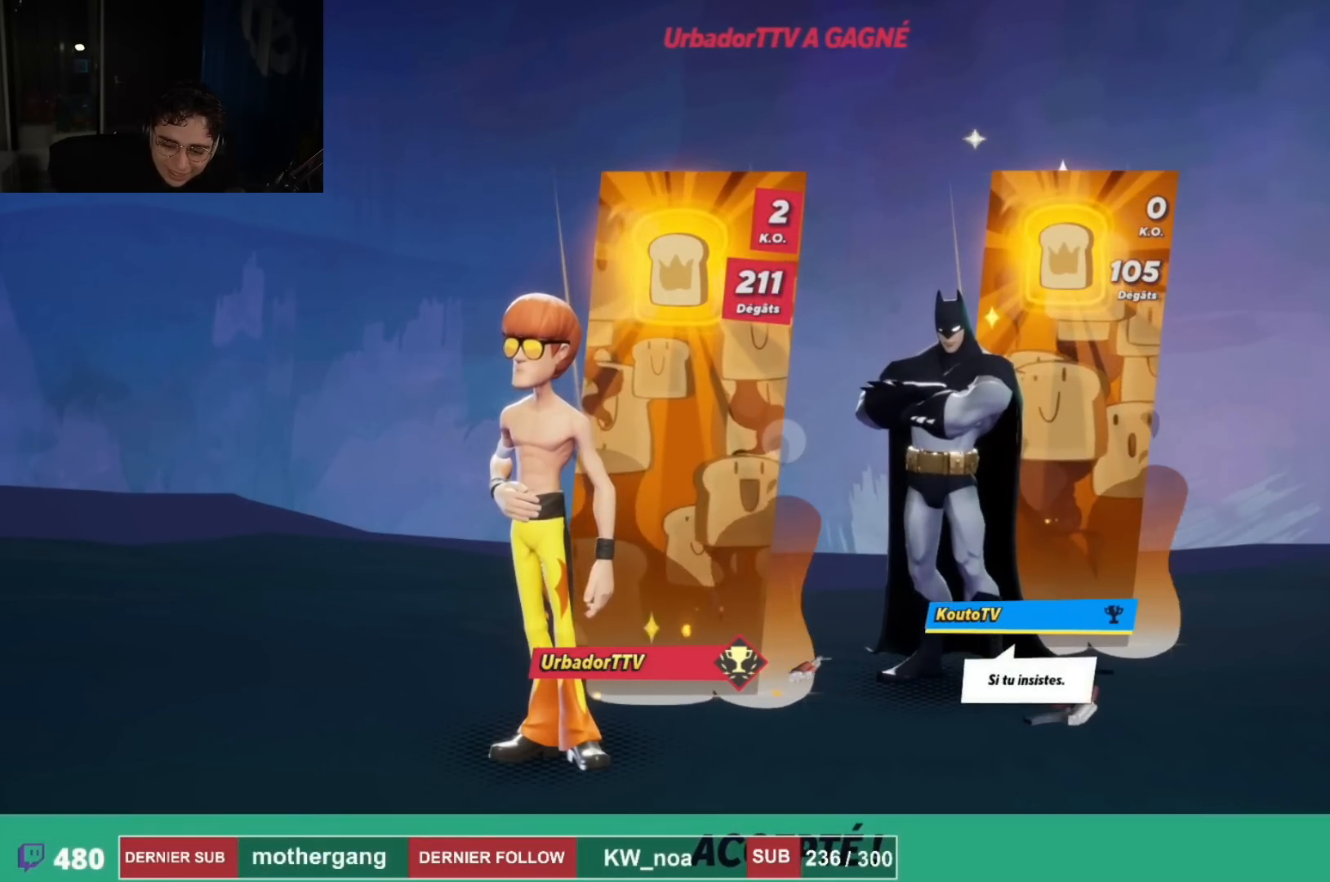
{"buttons": [], "left_stick": "center", "right_stick": "center", "events": [[83, "SQUARE", "up"]]}
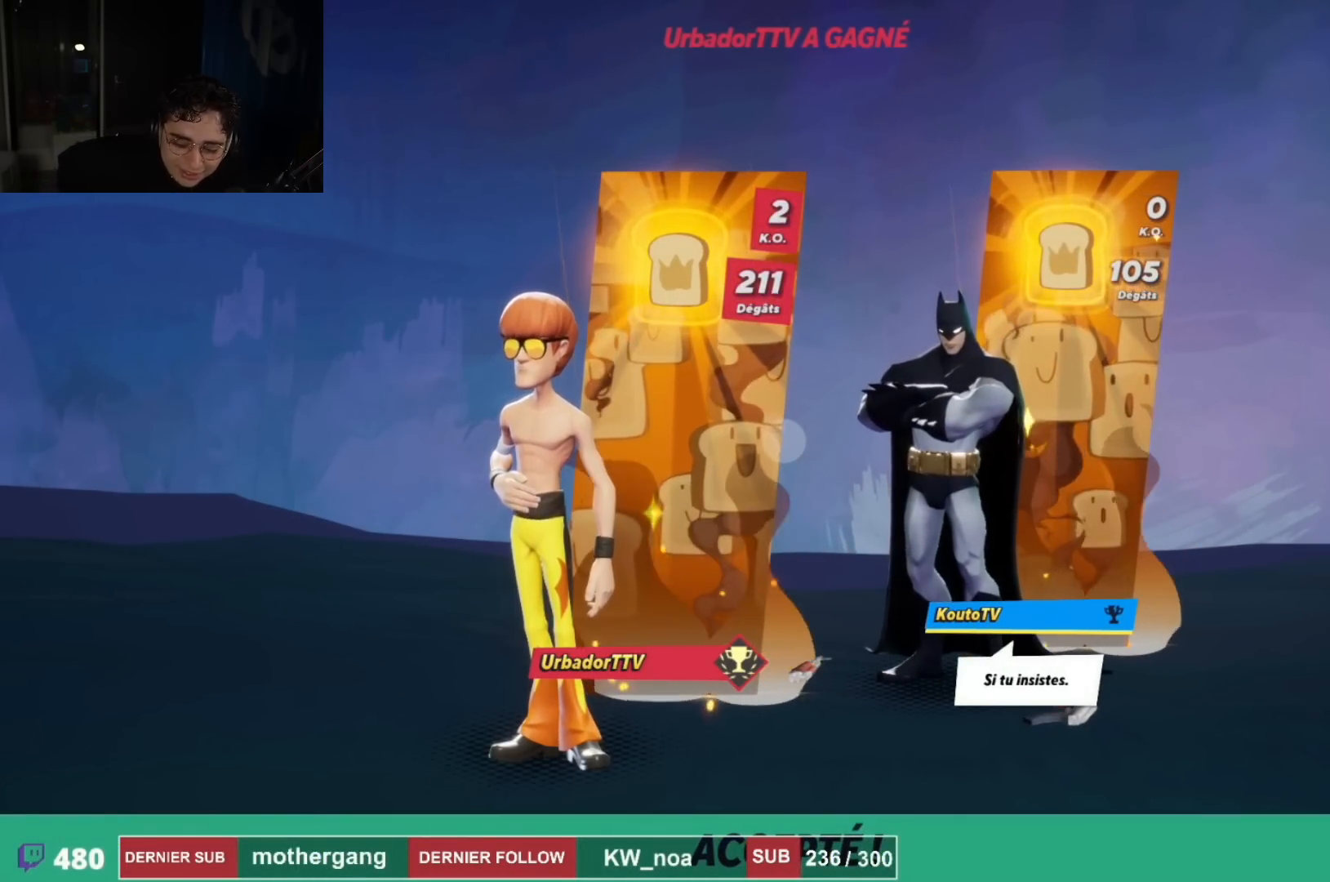
{"buttons": [], "left_stick": "center", "right_stick": "center", "events": []}
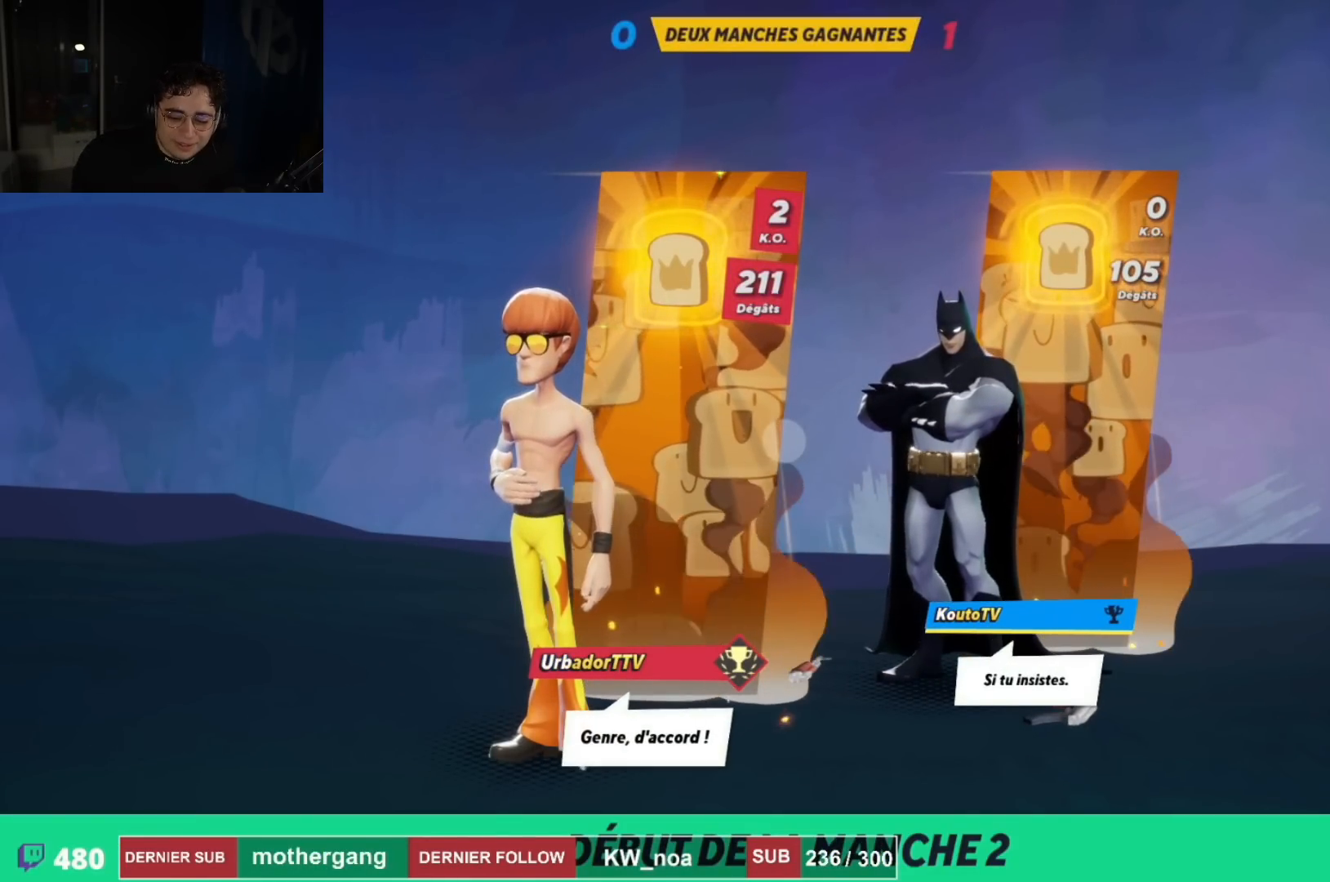
{"buttons": [], "left_stick": "center", "right_stick": "center", "events": []}
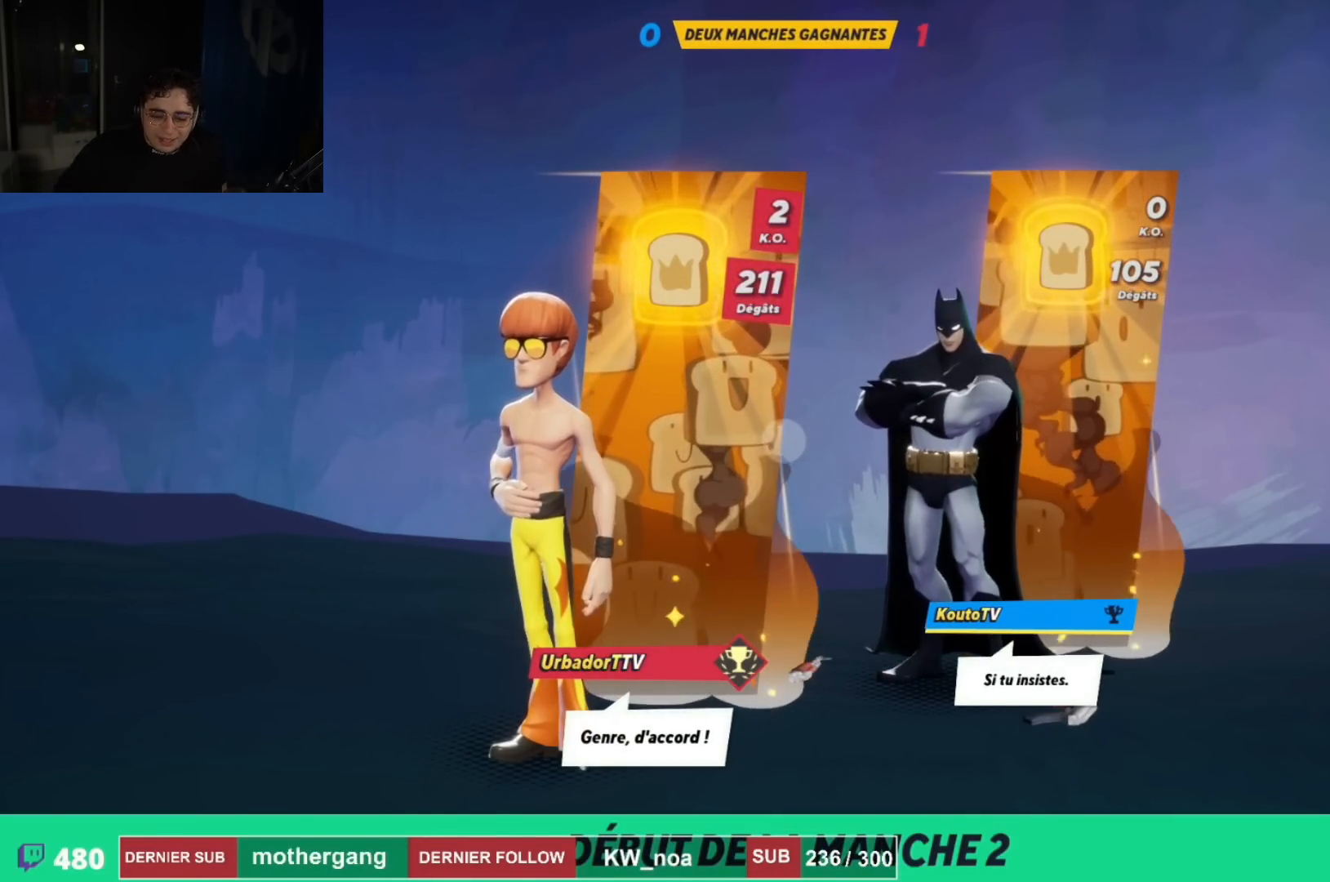
{"buttons": [], "left_stick": "center", "right_stick": "center", "events": []}
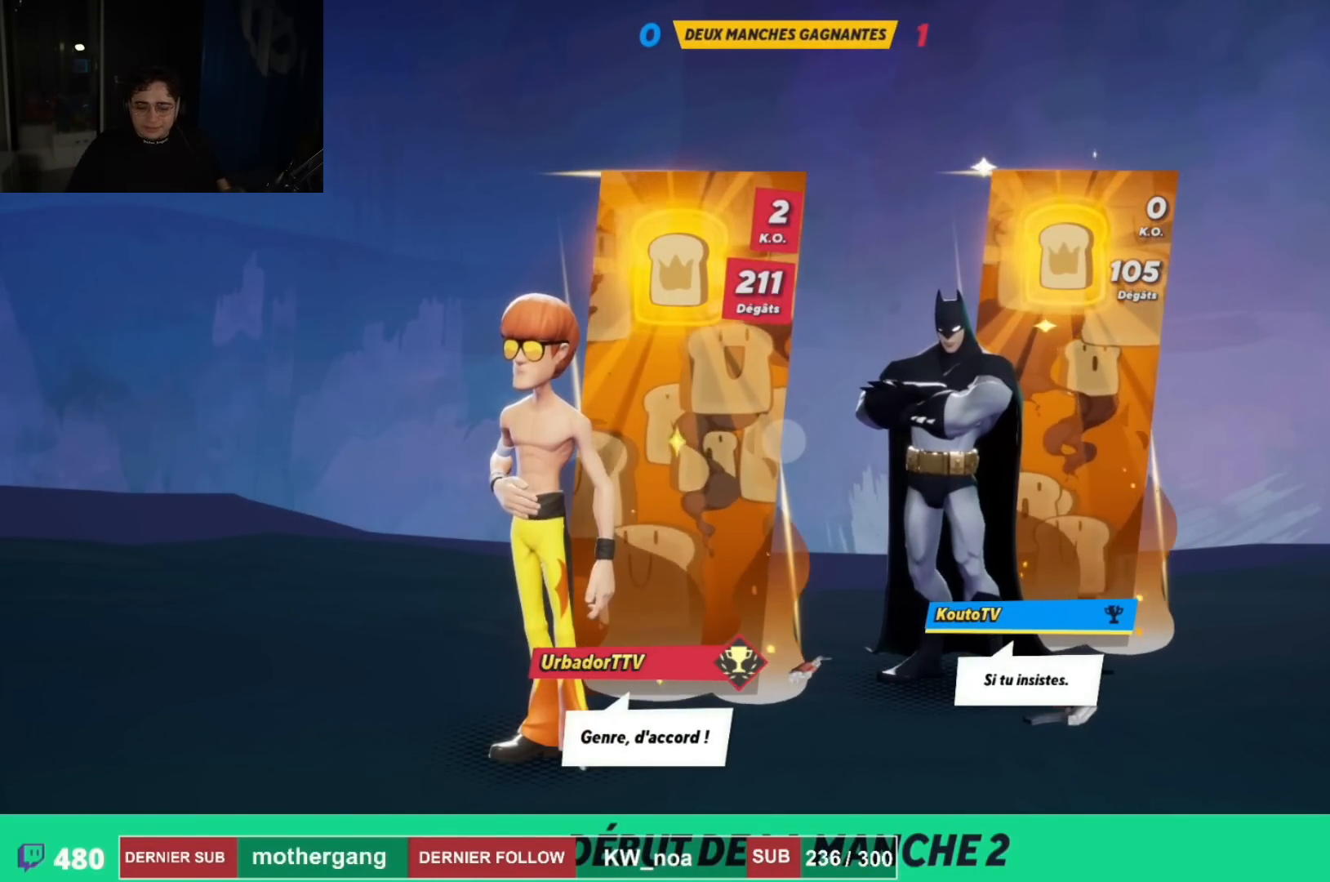
{"buttons": [], "left_stick": "center", "right_stick": "center", "events": []}
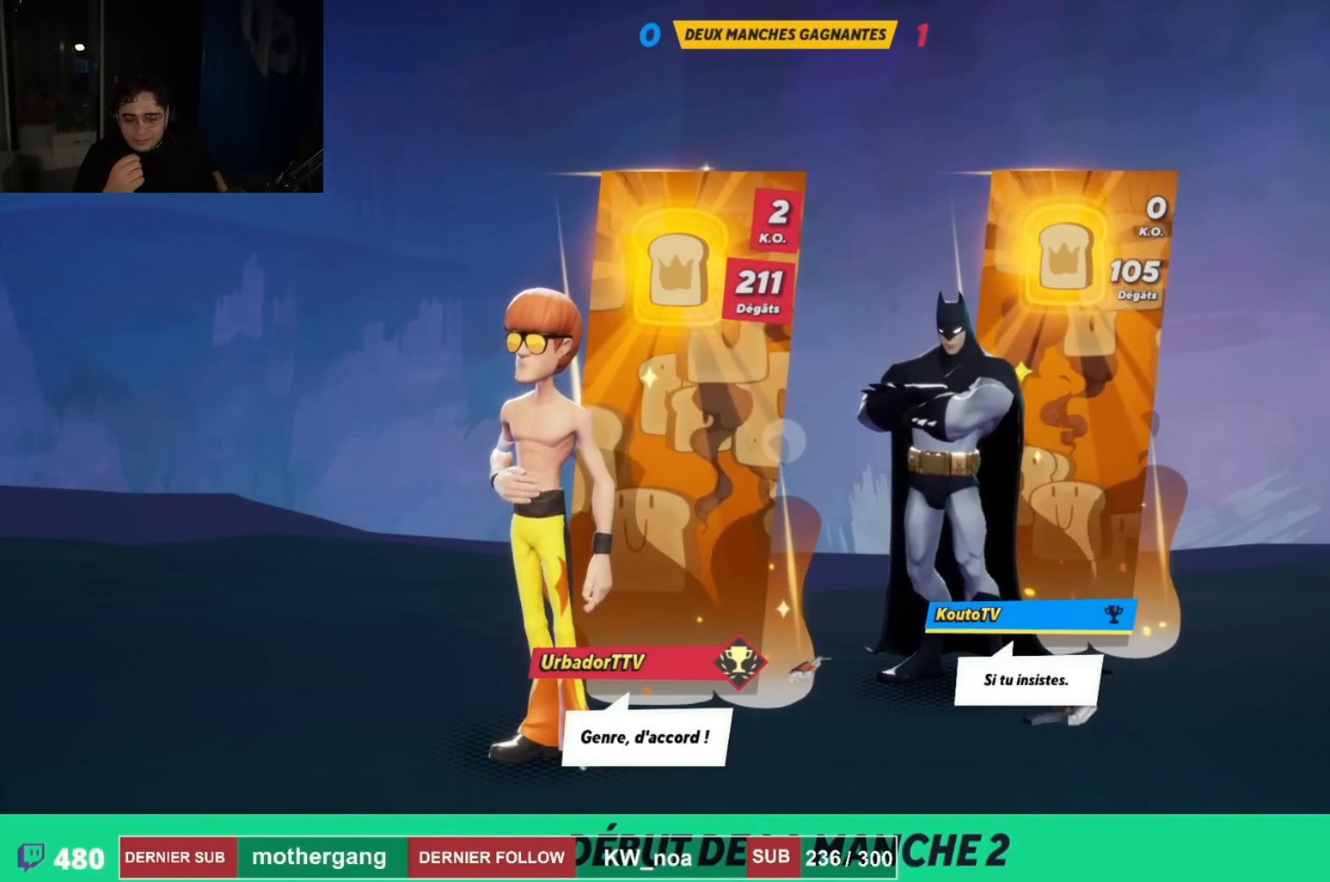
{"buttons": [], "left_stick": "center", "right_stick": "center", "events": []}
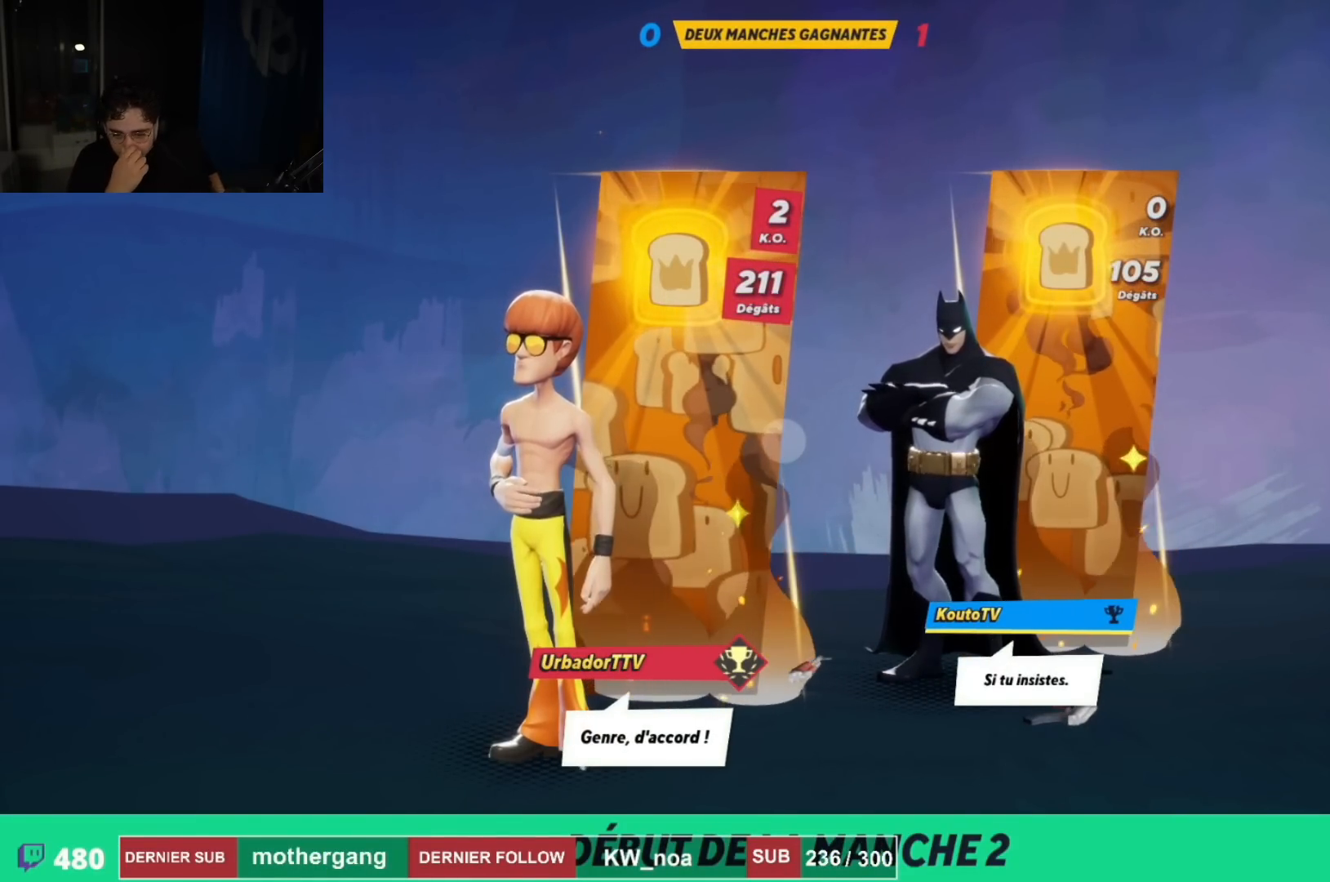
{"buttons": [], "left_stick": "center", "right_stick": "center", "events": []}
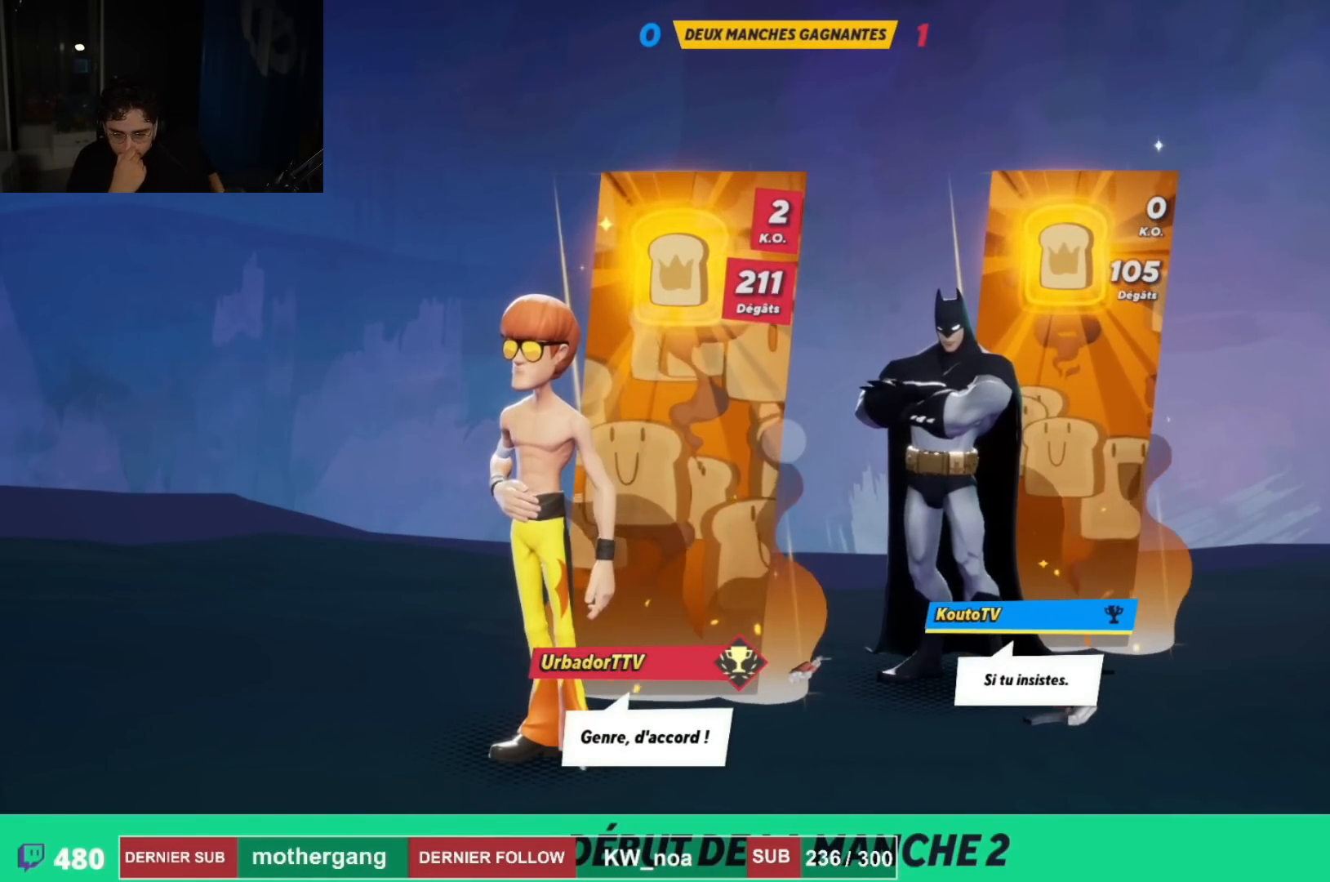
{"buttons": [], "left_stick": "center", "right_stick": "center", "events": []}
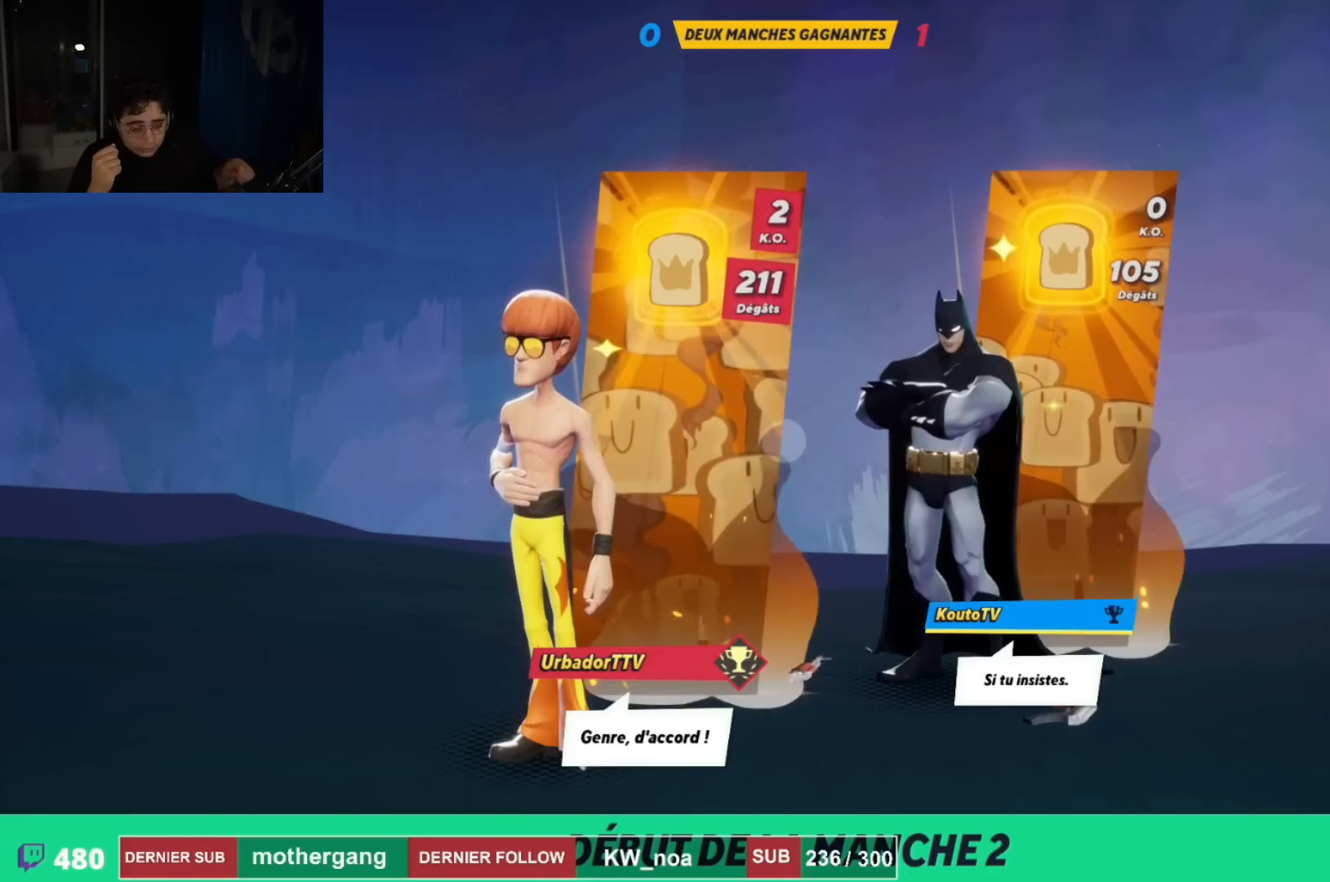
{"buttons": [], "left_stick": "center", "right_stick": "center", "events": []}
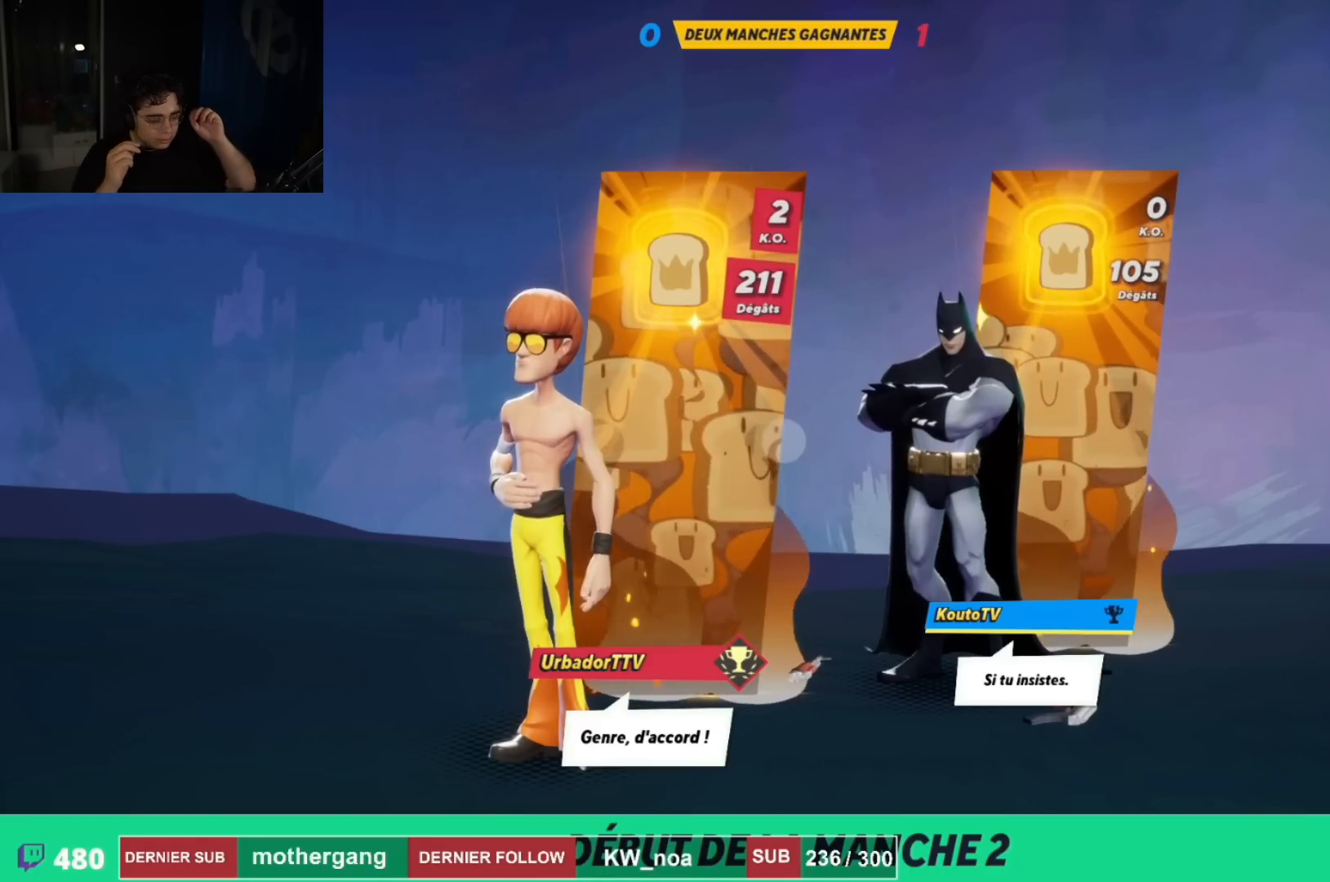
{"buttons": [], "left_stick": "left", "right_stick": "center", "events": [[233, "left_stick", "left"], [350, "left_stick", "down-right"], [417, "left_stick", "up"], [483, "left_stick", "left"]]}
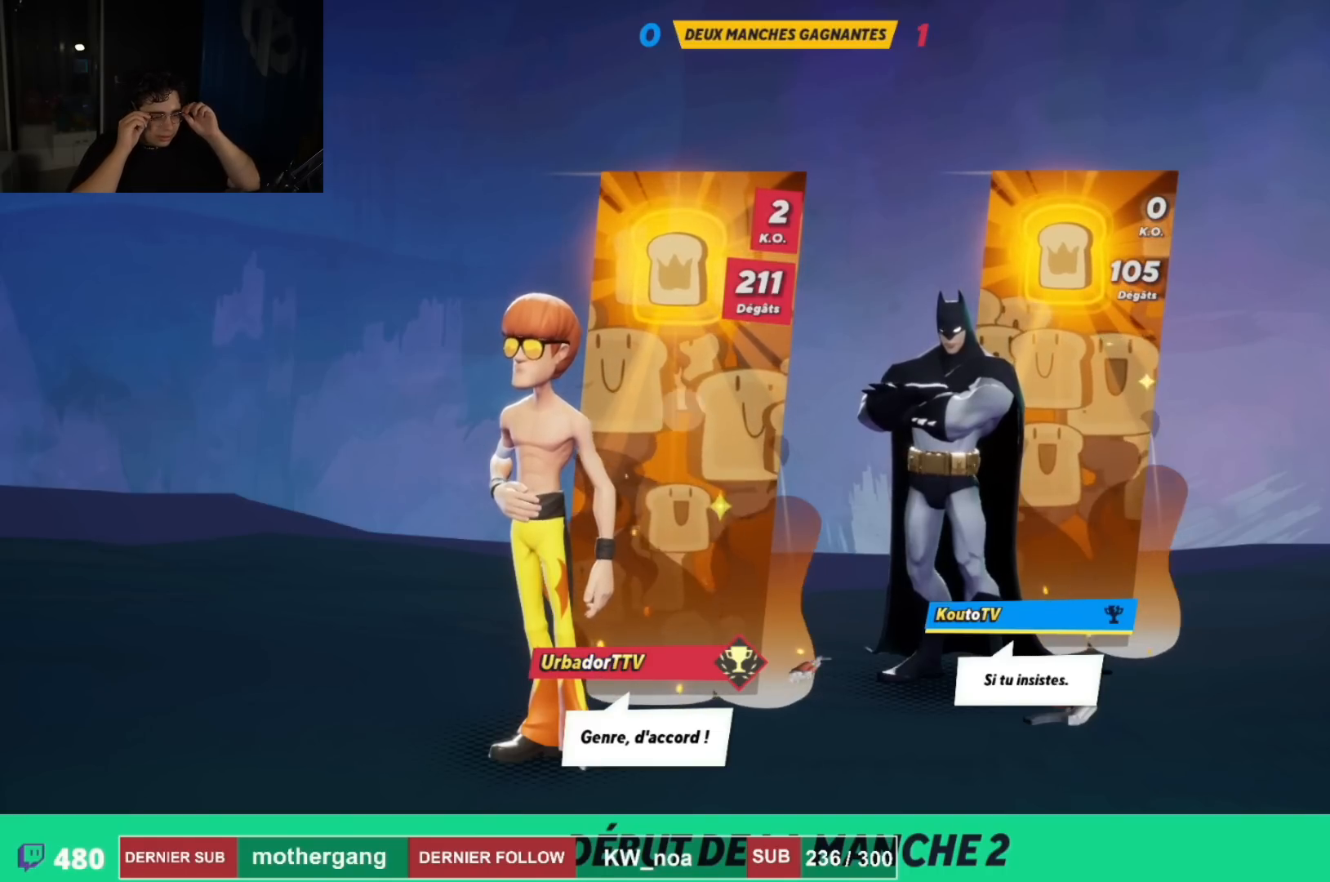
{"buttons": [], "left_stick": "down-left", "right_stick": "center", "events": [[33, "left_stick", "down"], [100, "left_stick", "right"], [150, "left_stick", "up"], [217, "left_stick", "down-left"], [284, "left_stick", "down-right"], [334, "left_stick", "up-right"], [400, "left_stick", "up-left"], [451, "left_stick", "down-left"]]}
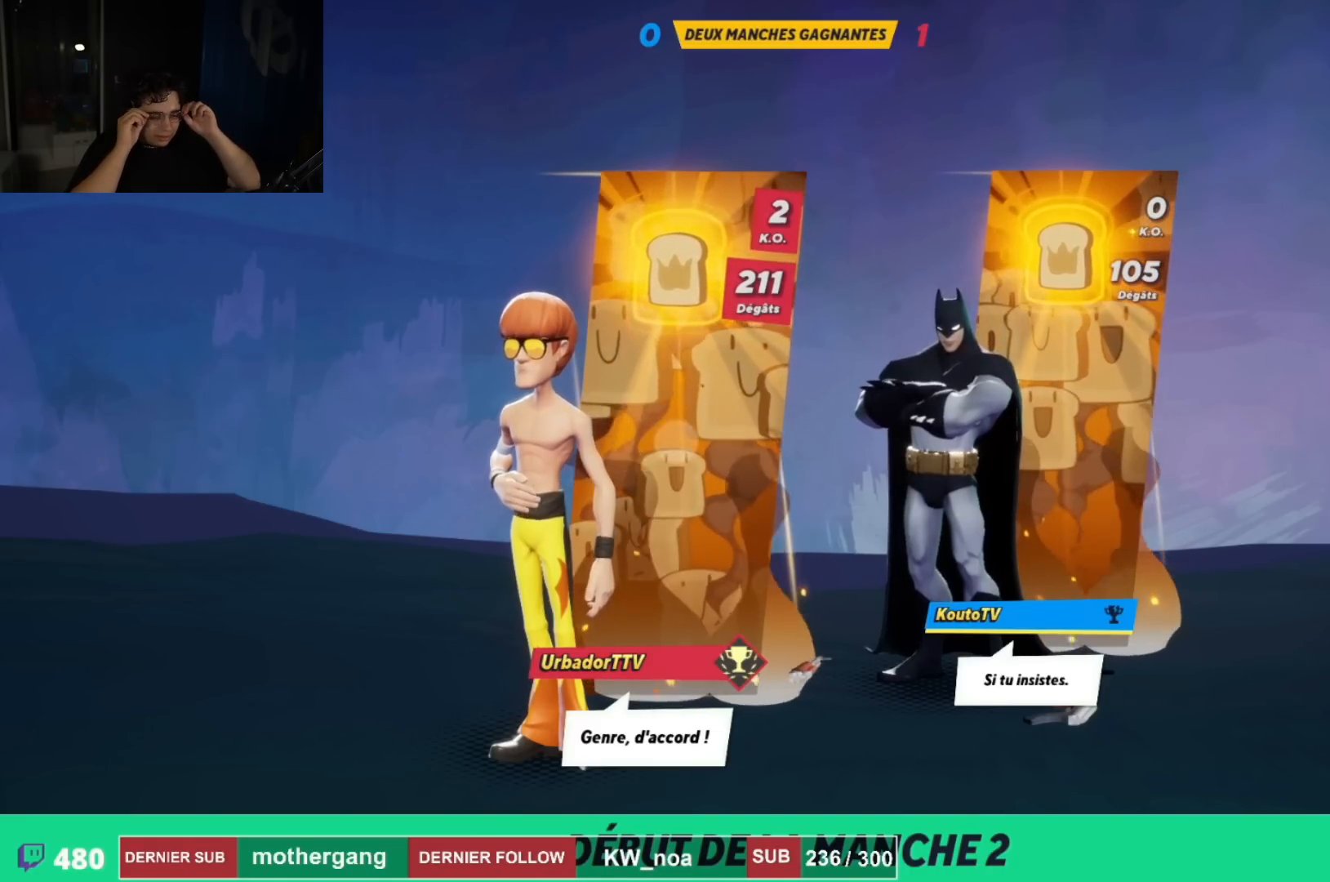
{"buttons": [], "left_stick": "down-left", "right_stick": "center", "events": [[33, "left_stick", "down-right"], [233, "left_stick", "down-left"]]}
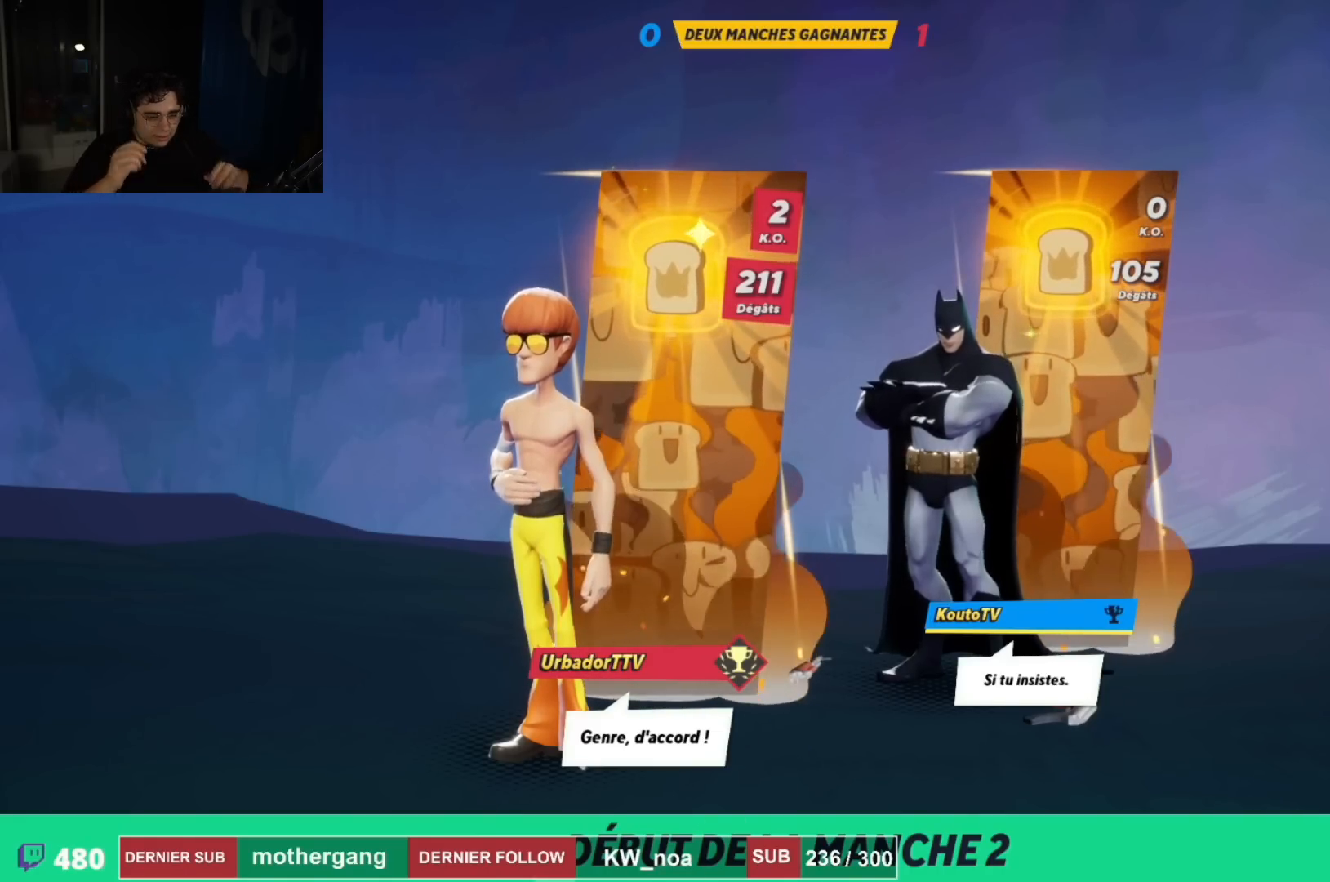
{"buttons": [], "left_stick": "left", "right_stick": "center", "events": [[184, "left_stick", "center"], [417, "left_stick", "left"]]}
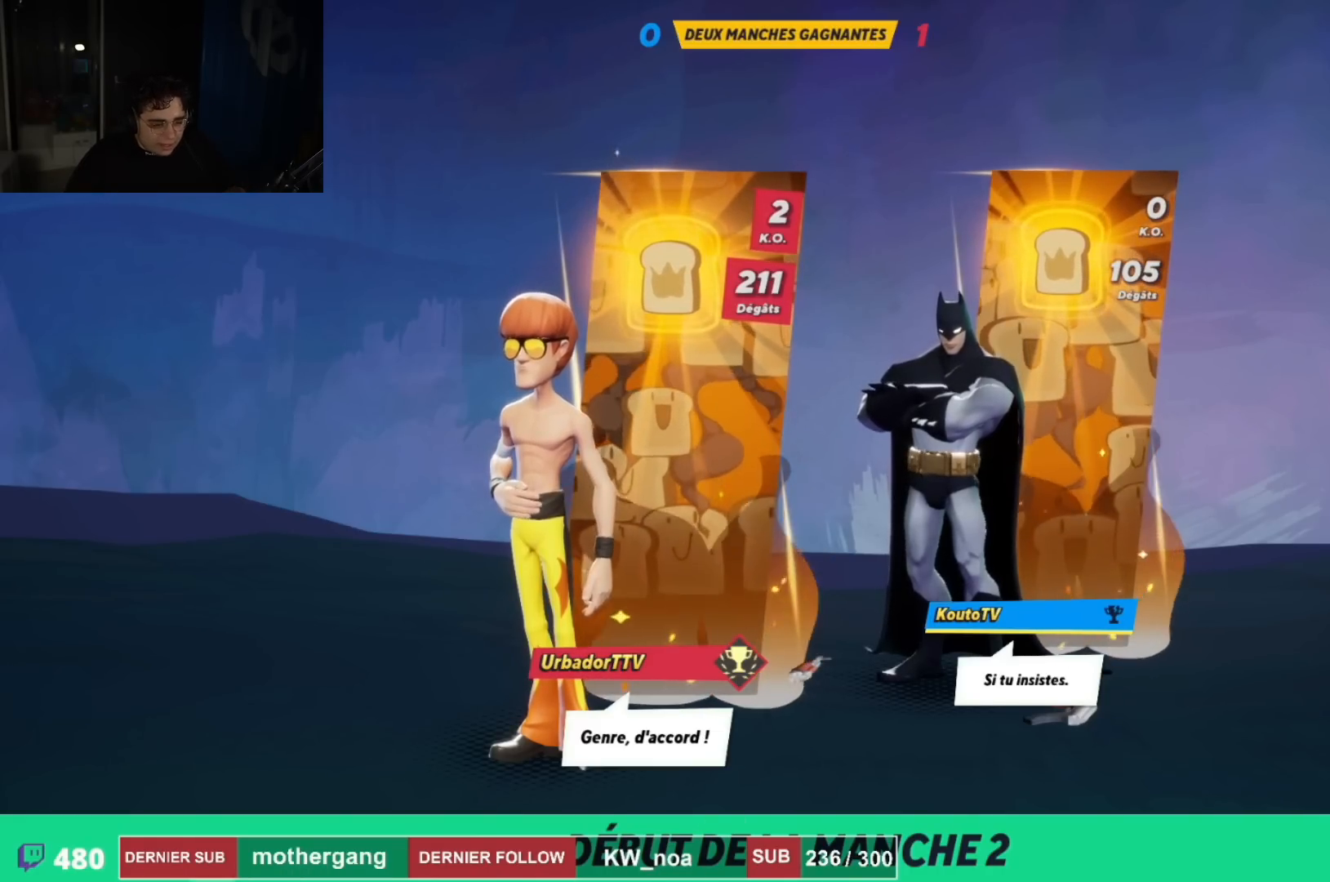
{"buttons": [], "left_stick": "up", "right_stick": "center", "events": [[300, "left_stick", "up-left"], [483, "left_stick", "up"]]}
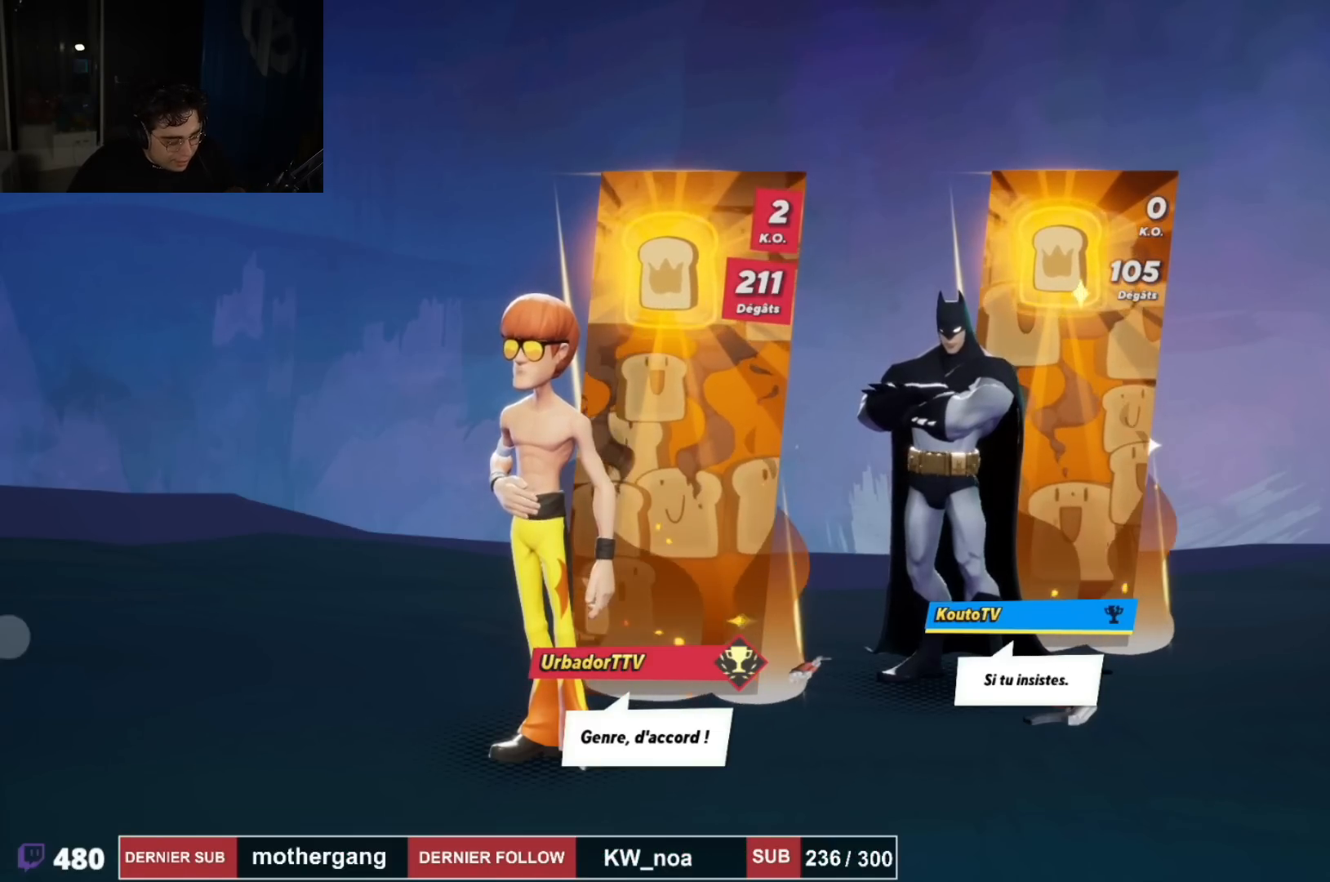
{"buttons": [], "left_stick": "up", "right_stick": "center", "events": []}
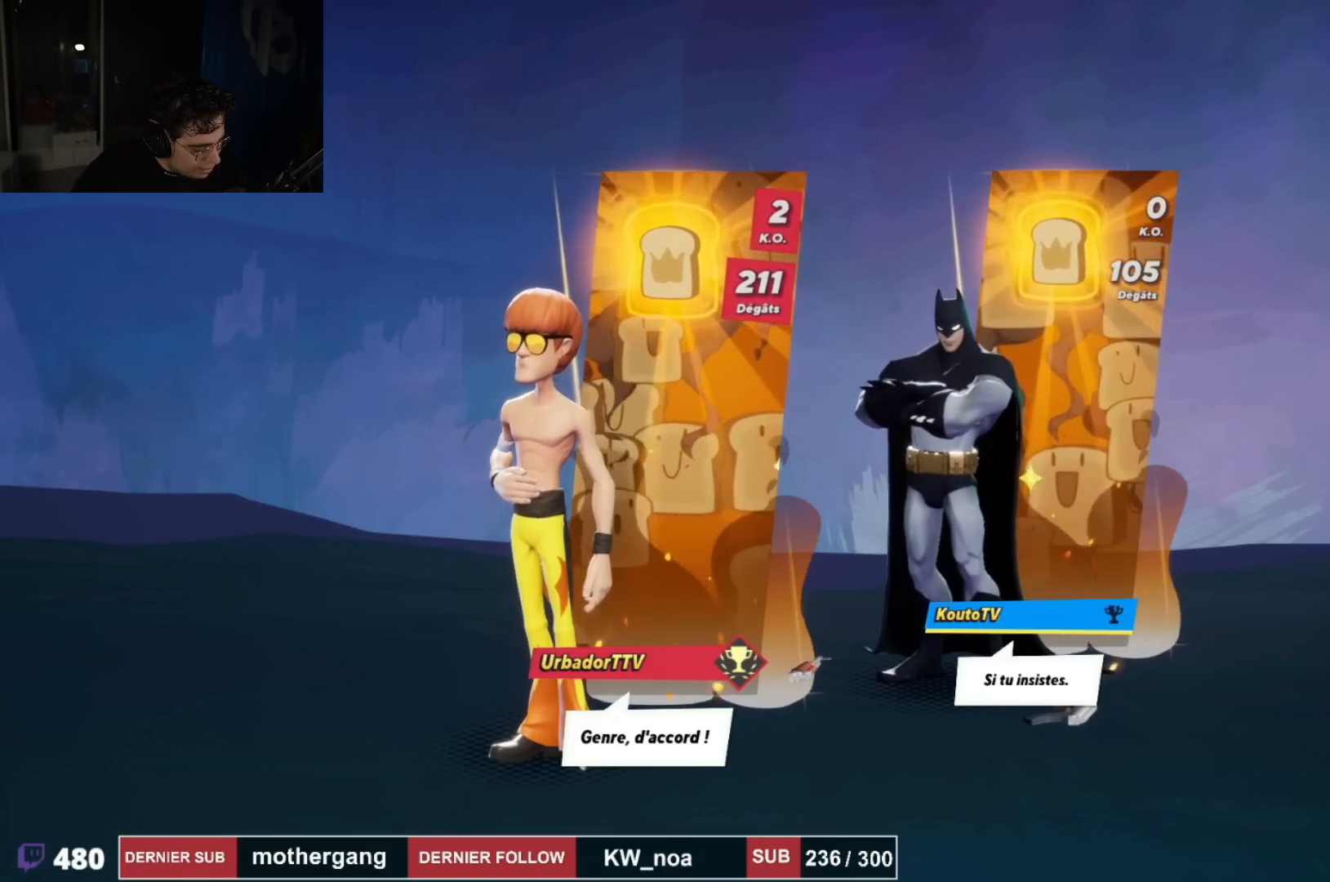
{"buttons": [], "left_stick": "right", "right_stick": "center", "events": [[50, "left_stick", "right"]]}
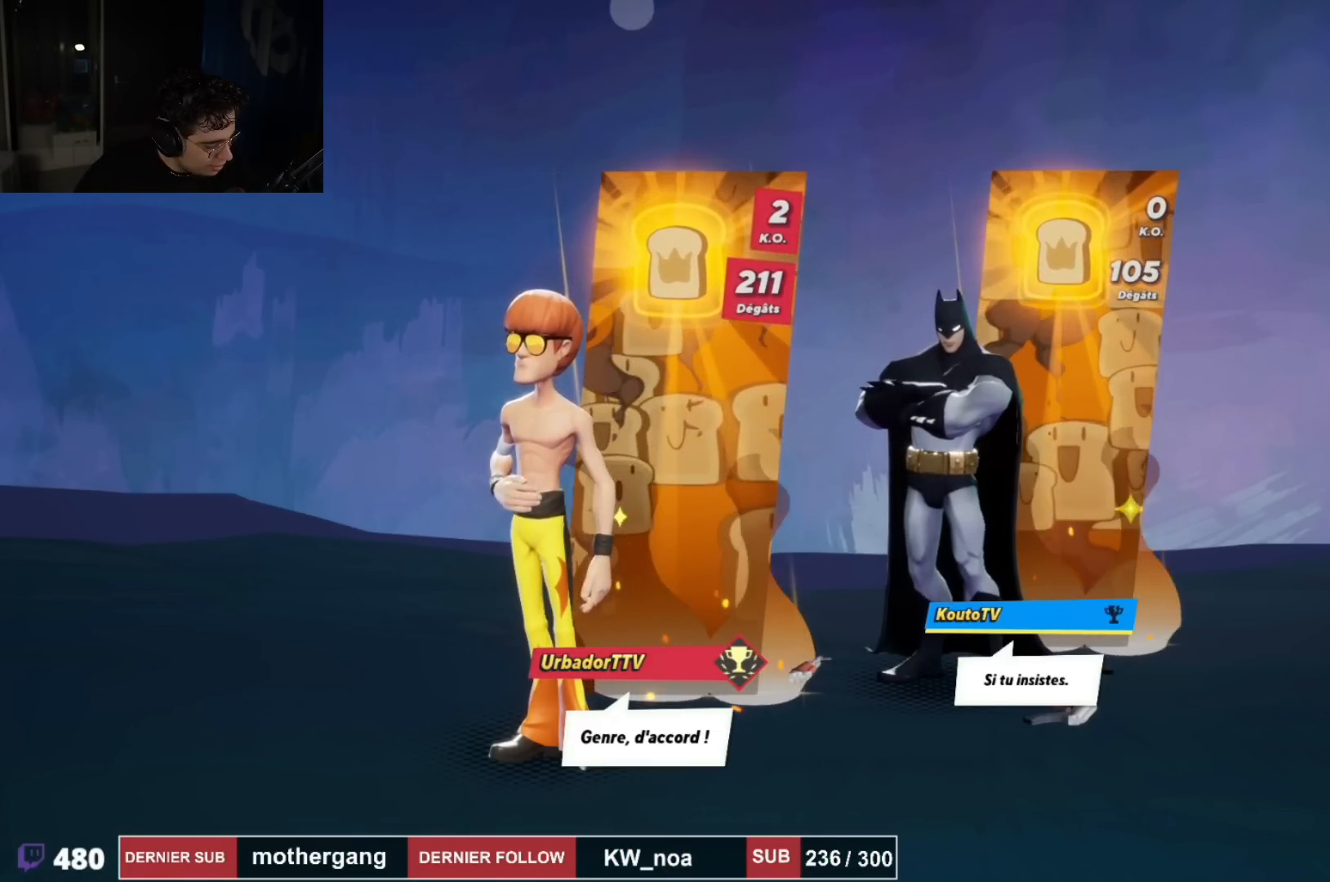
{"buttons": [], "left_stick": "center", "right_stick": "center"}
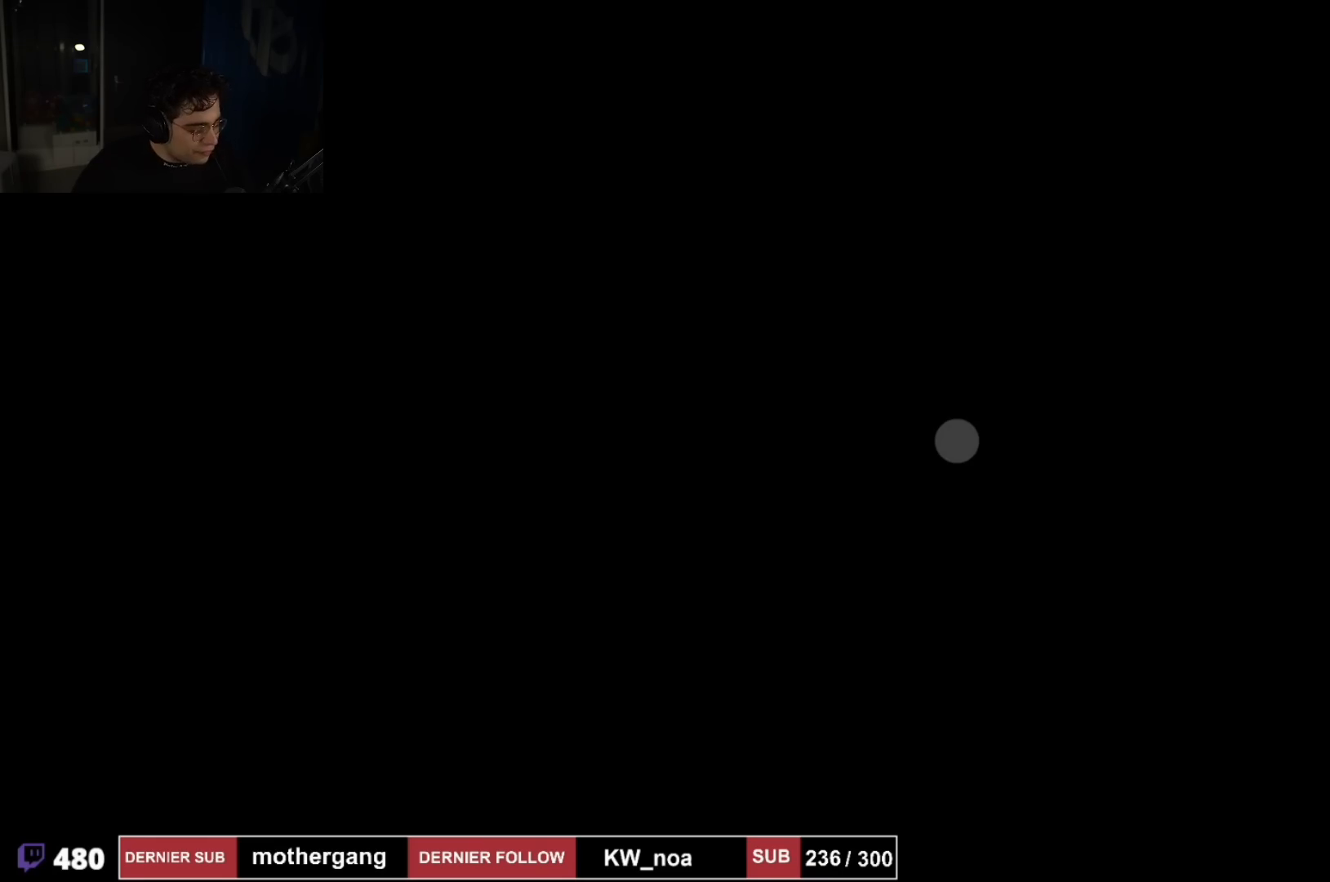
{"buttons": [], "left_stick": "down-left", "right_stick": "center", "events": [[250, "left_stick", "down-left"]]}
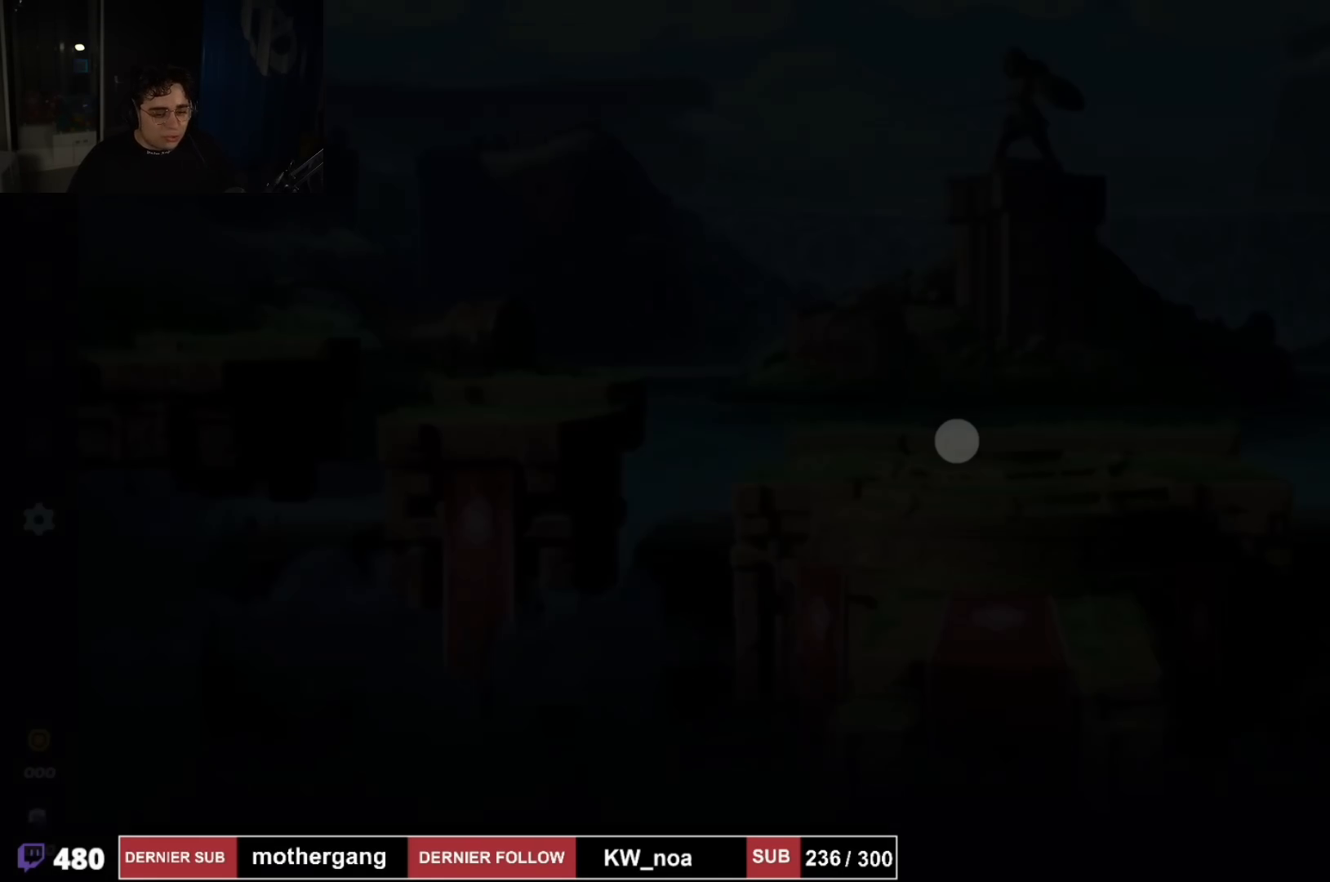
{"buttons": [], "left_stick": "down-left", "right_stick": "center", "events": [[100, "left_stick", "center"], [351, "left_stick", "left"], [501, "left_stick", "down-left"]]}
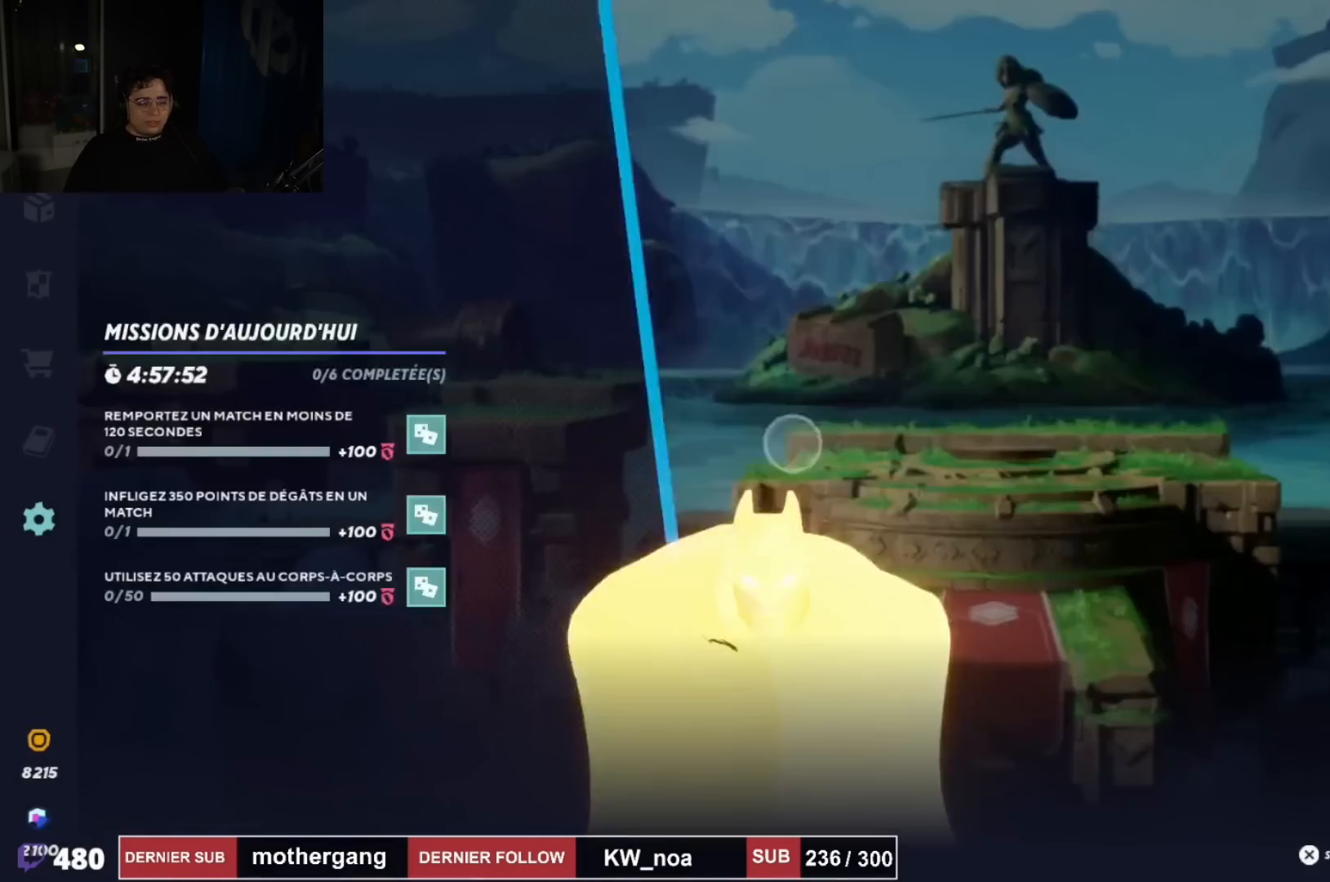
{"buttons": [], "left_stick": "center", "right_stick": "center", "events": [[217, "left_stick", "center"]]}
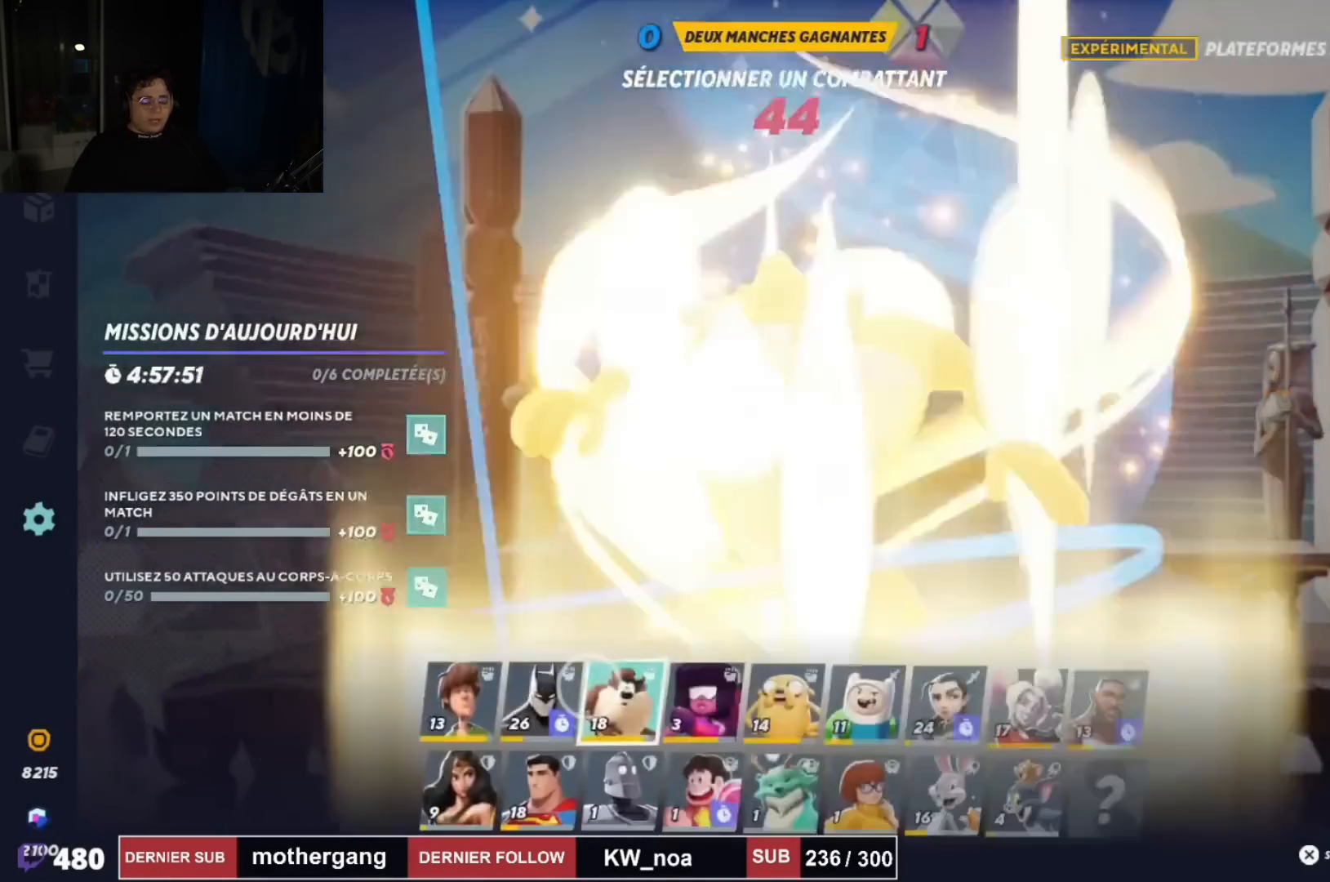
{"buttons": ["CROSS"], "left_stick": "center", "right_stick": "center", "events": [[67, "left_stick", "left"], [167, "left_stick", "center"], [434, "CROSS", "down"]]}
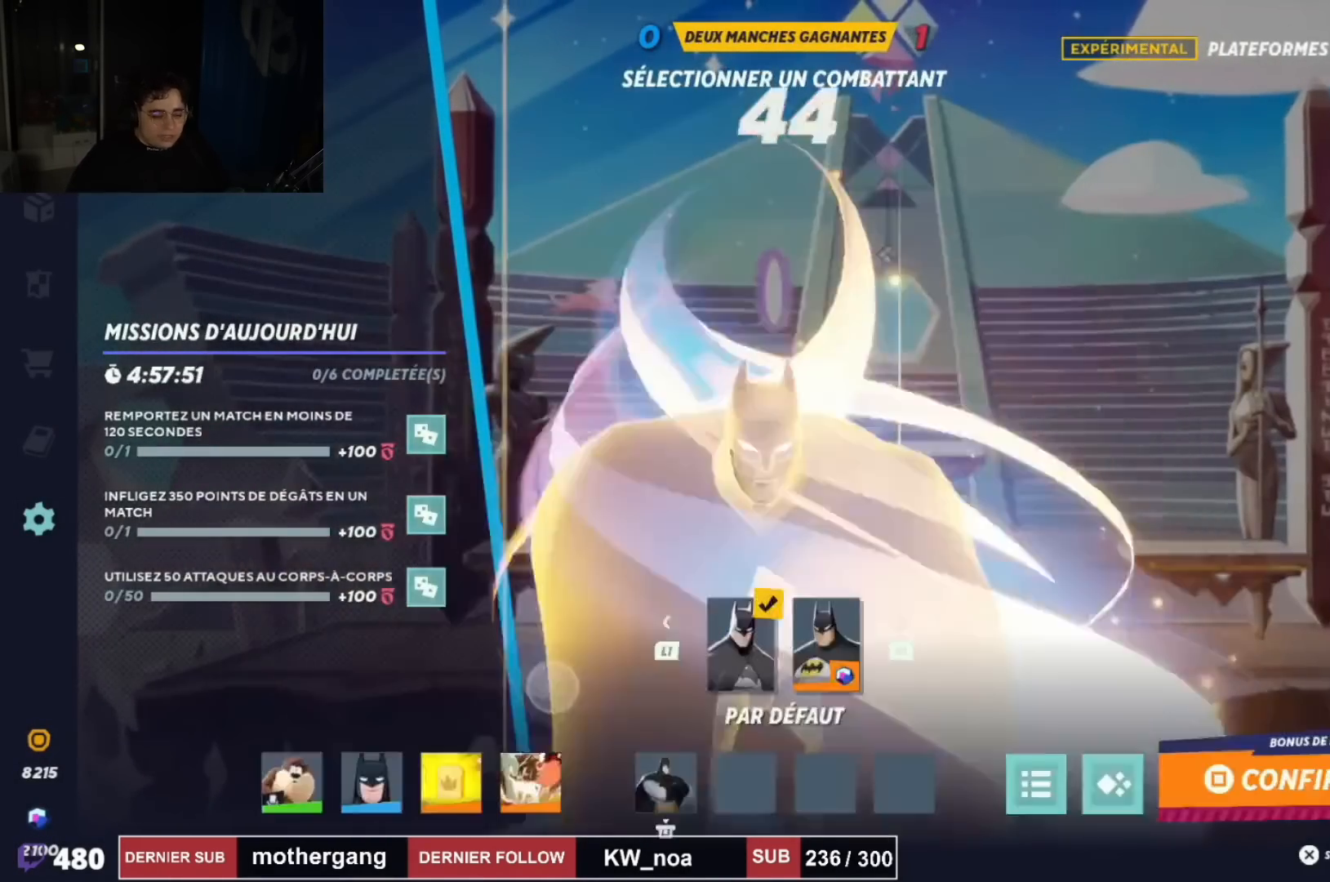
{"buttons": [], "left_stick": "center", "right_stick": "center", "events": [[50, "CROSS", "up"], [133, "SQUARE", "down"], [284, "SQUARE", "up"]]}